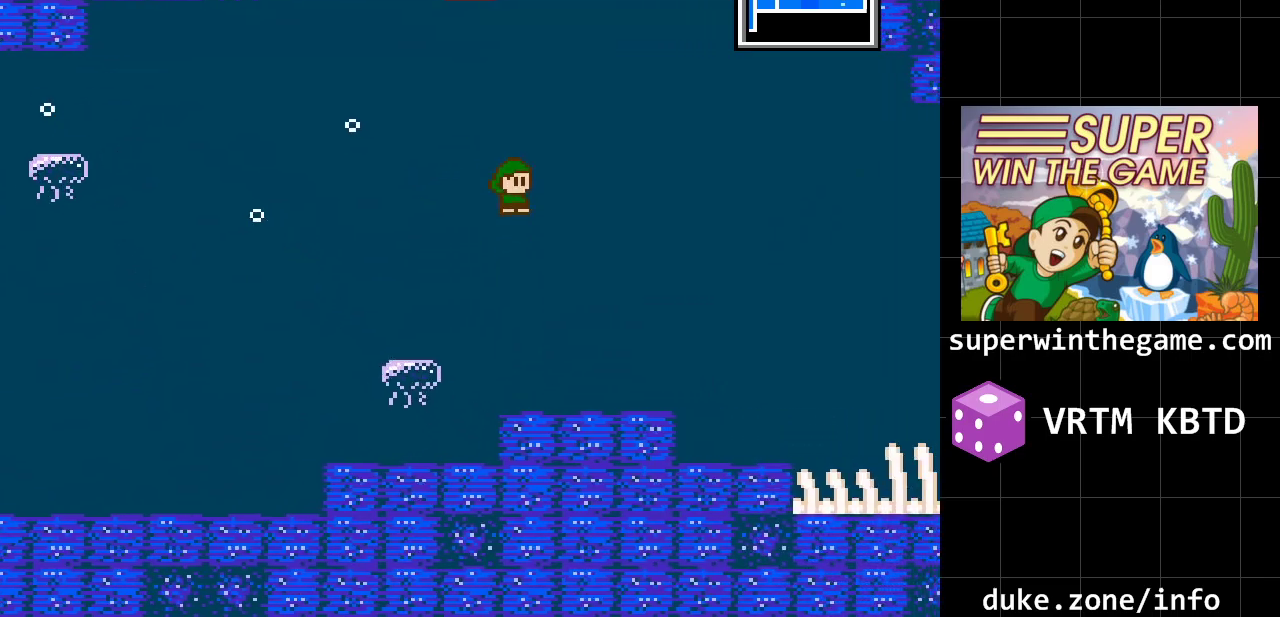
Gameplay with a controller (Xbox layout); each line is a JSON object with the inputs held at the frame after it. "events" lists button and stick changes between this image and that frame as [ms after this image, input, new state], when the widget could be followed in between. Not read: L1 L2 L3 R1 R2 R3.
{"buttons": ["DPAD_RIGHT"], "events": []}
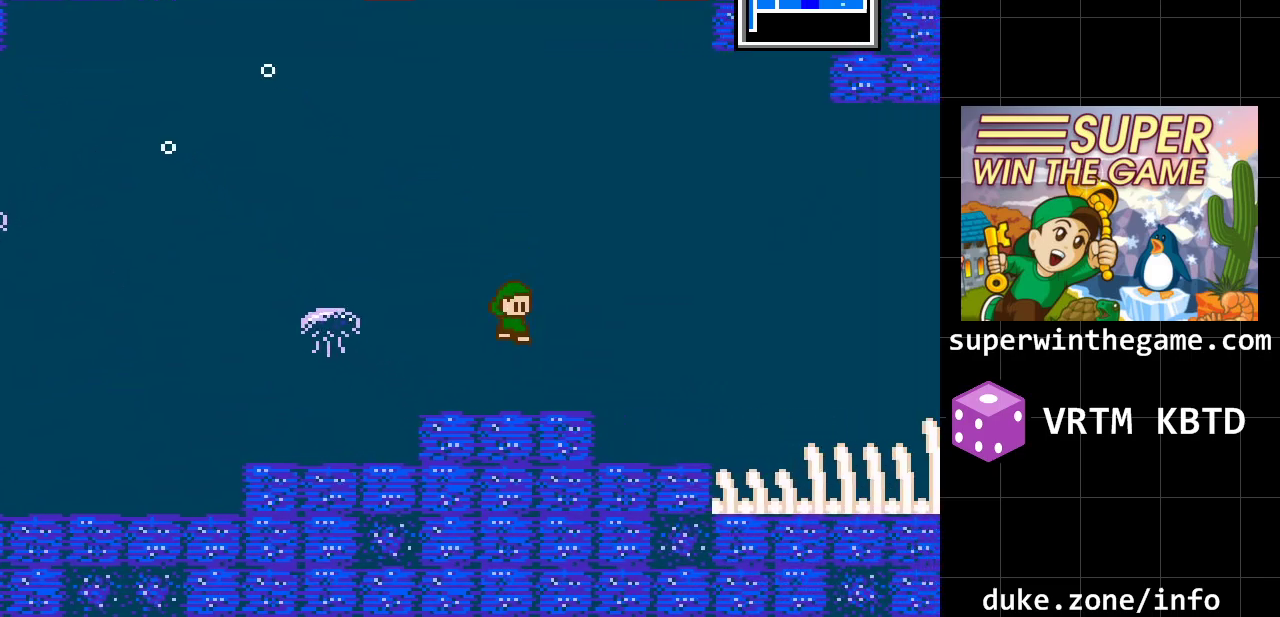
{"buttons": ["DPAD_RIGHT"], "events": []}
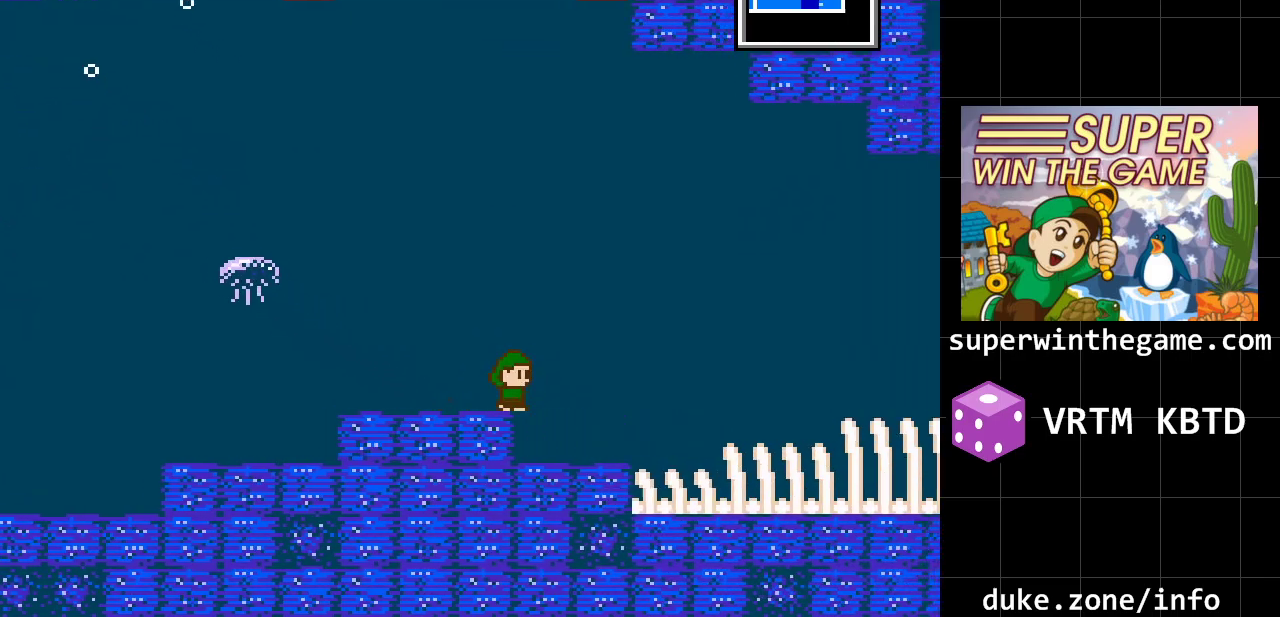
{"buttons": ["DPAD_RIGHT"], "events": []}
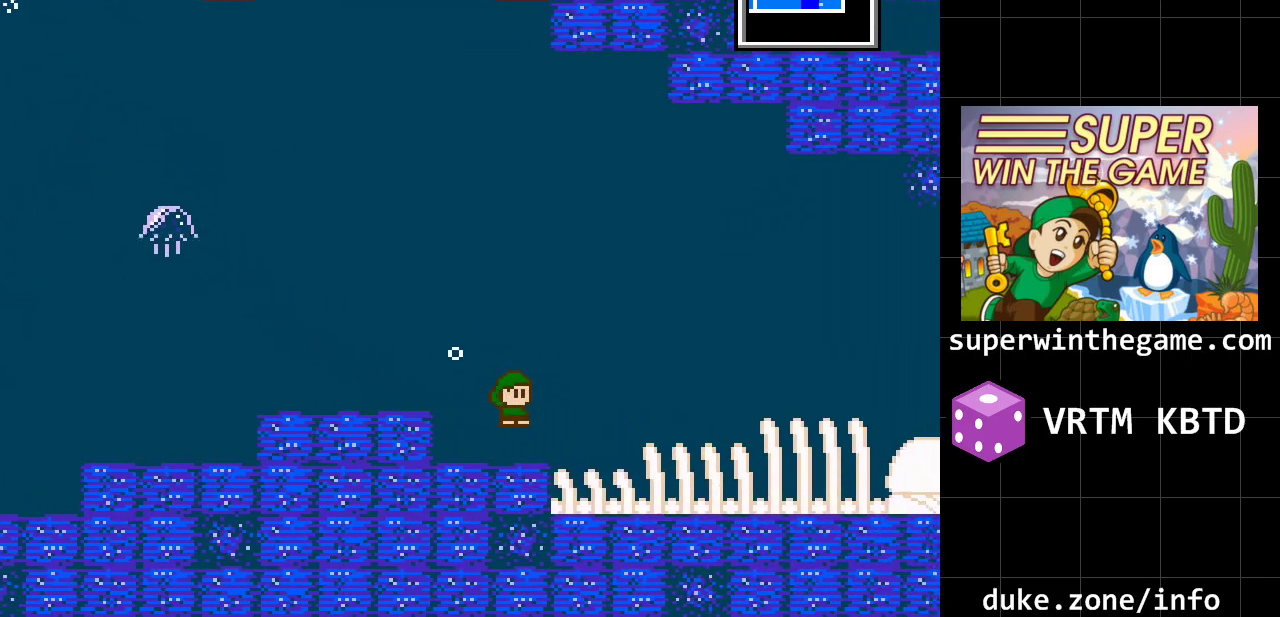
{"buttons": ["DPAD_RIGHT"], "events": []}
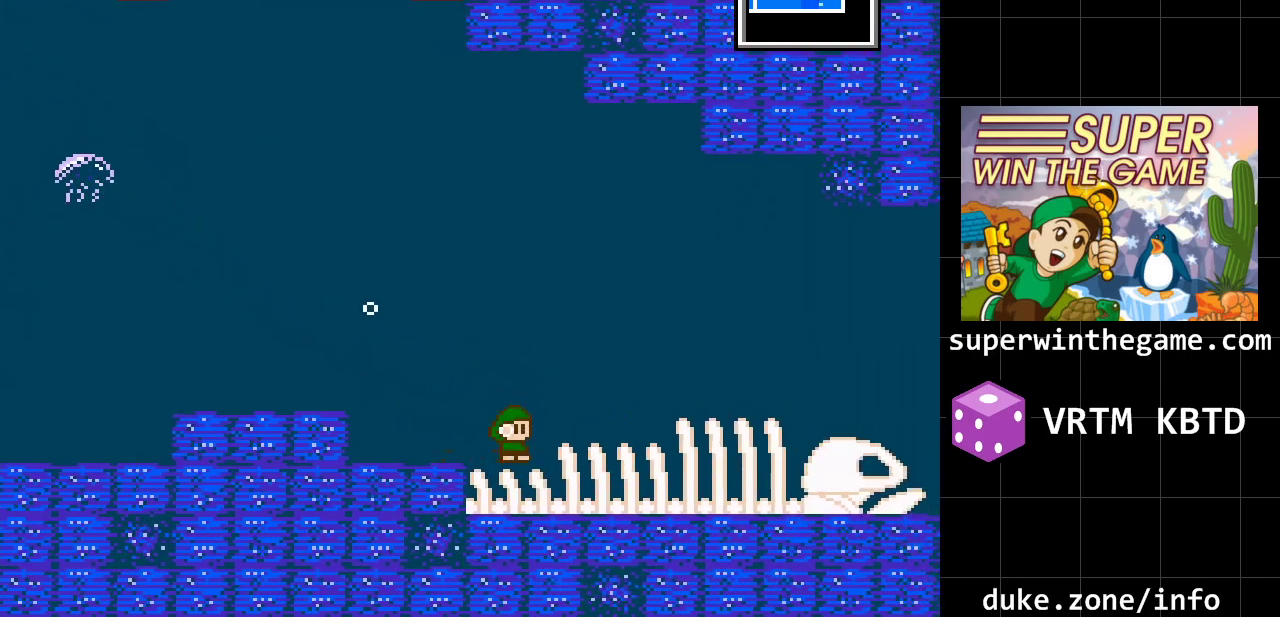
{"buttons": ["DPAD_DOWN"], "events": [[433, "DPAD_DOWN", "down"], [467, "DPAD_RIGHT", "up"]]}
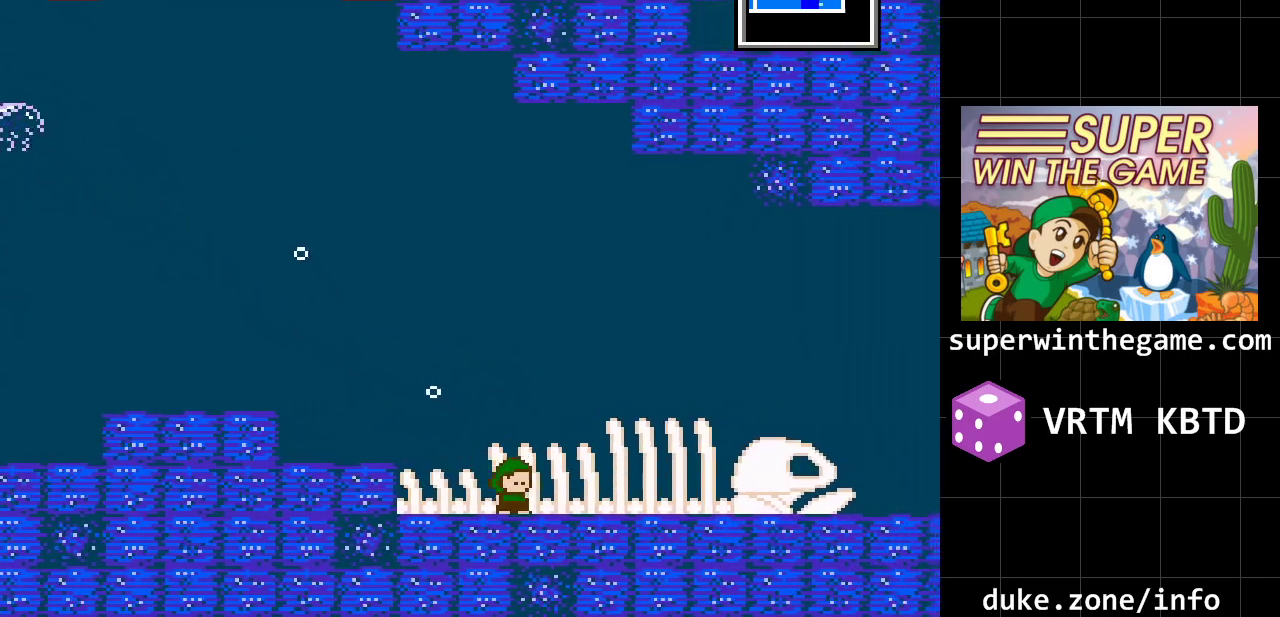
{"buttons": ["DPAD_RIGHT"], "events": [[67, "DPAD_RIGHT", "down"], [133, "DPAD_DOWN", "up"]]}
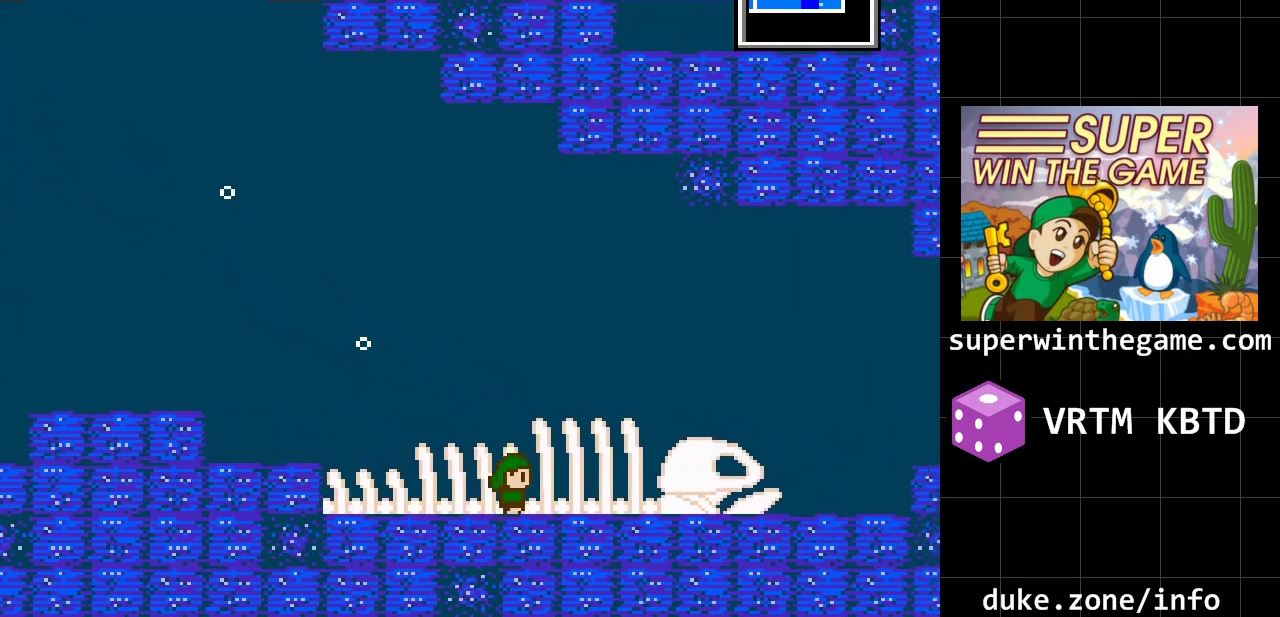
{"buttons": ["DPAD_RIGHT"], "events": []}
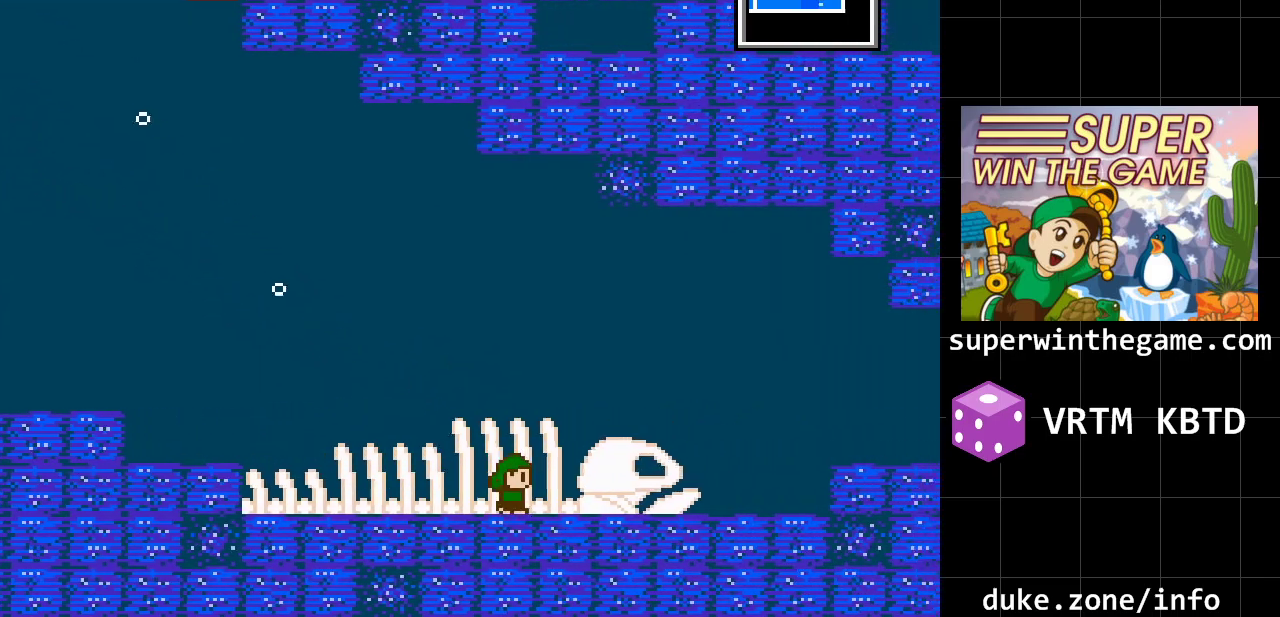
{"buttons": ["DPAD_RIGHT"], "events": []}
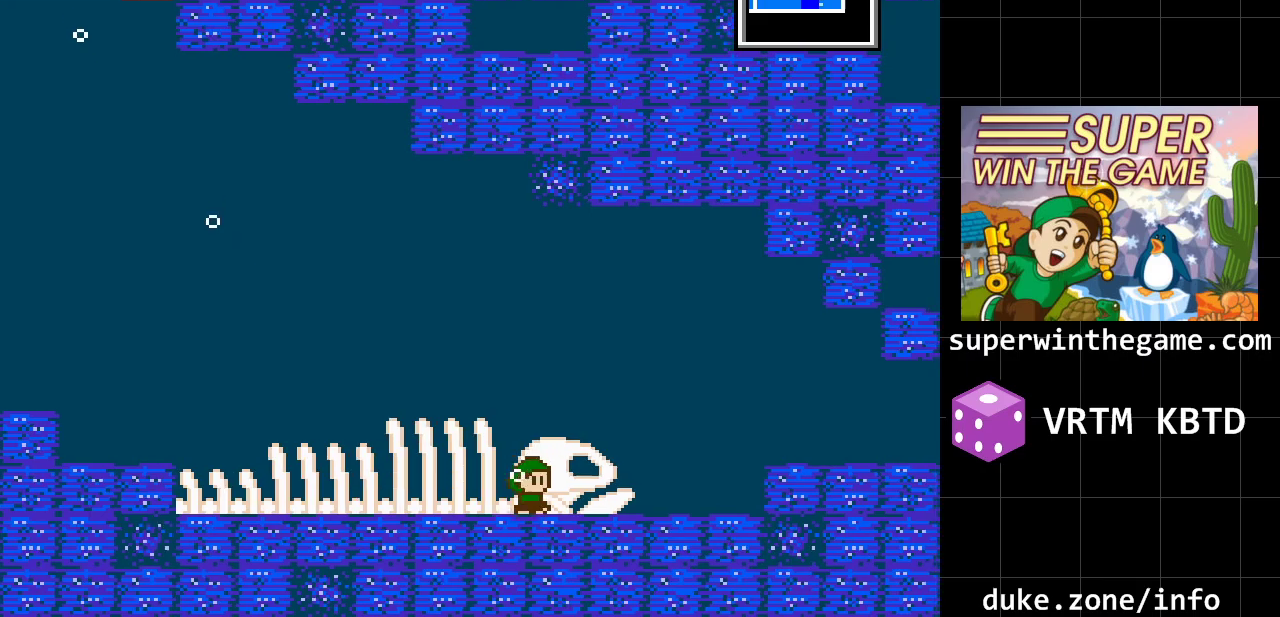
{"buttons": ["DPAD_RIGHT"], "events": []}
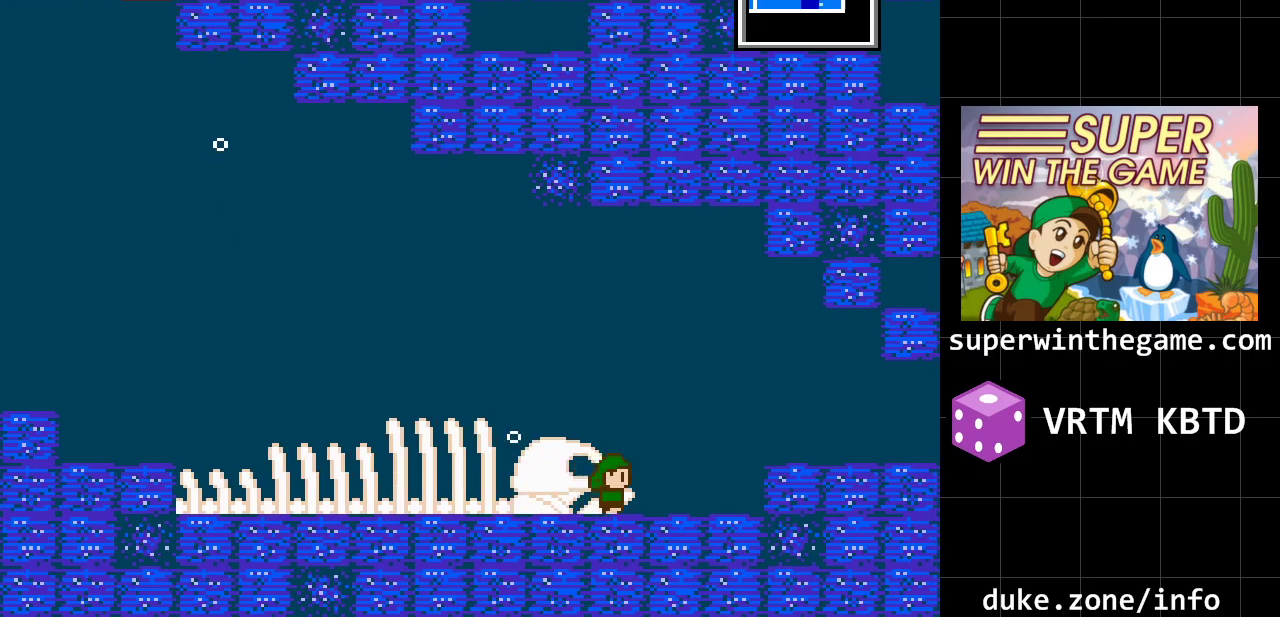
{"buttons": ["DPAD_RIGHT"], "events": [[317, "A", "down"], [467, "A", "up"]]}
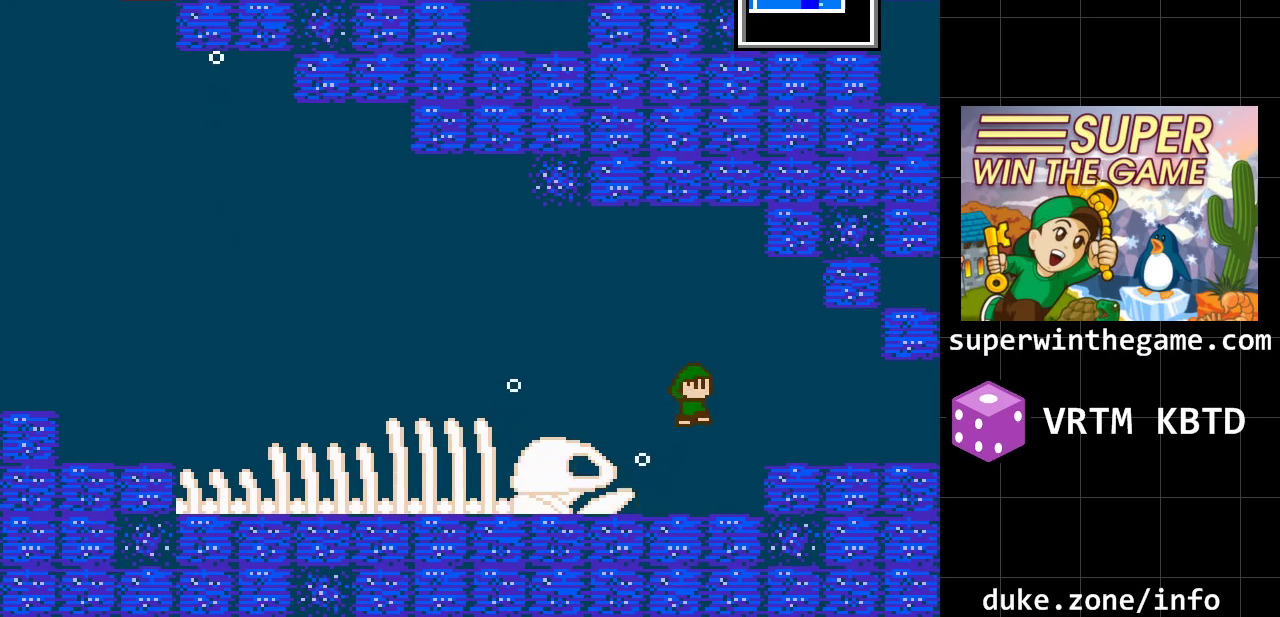
{"buttons": ["DPAD_RIGHT"], "events": []}
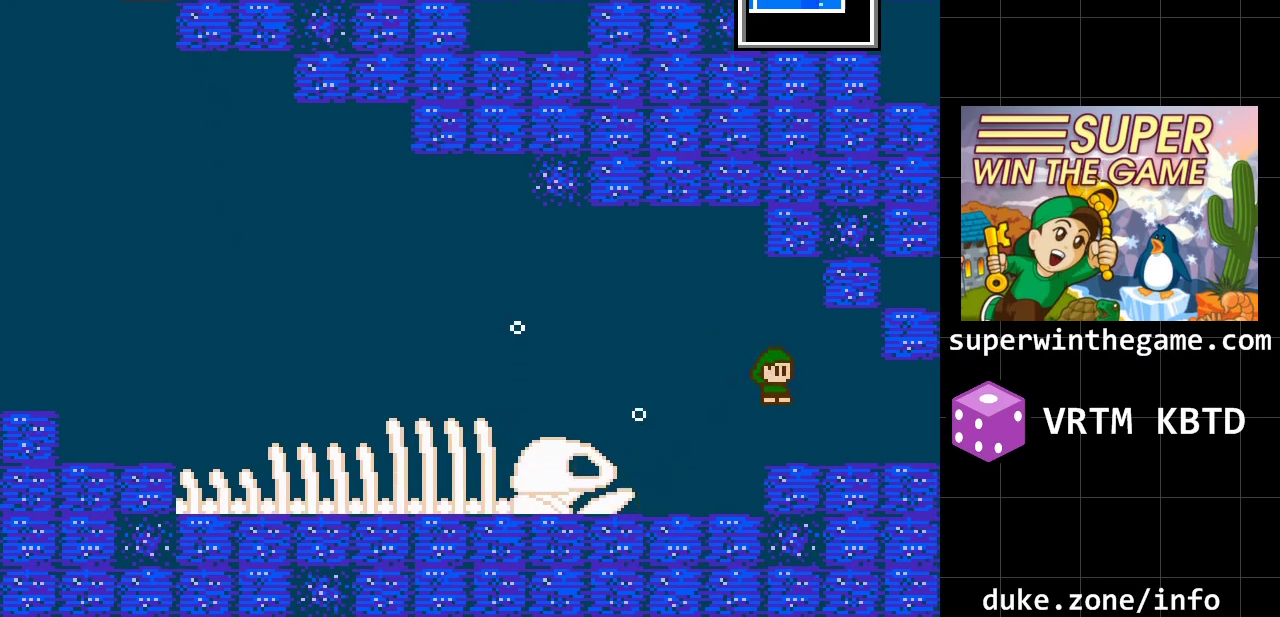
{"buttons": ["DPAD_RIGHT"], "events": []}
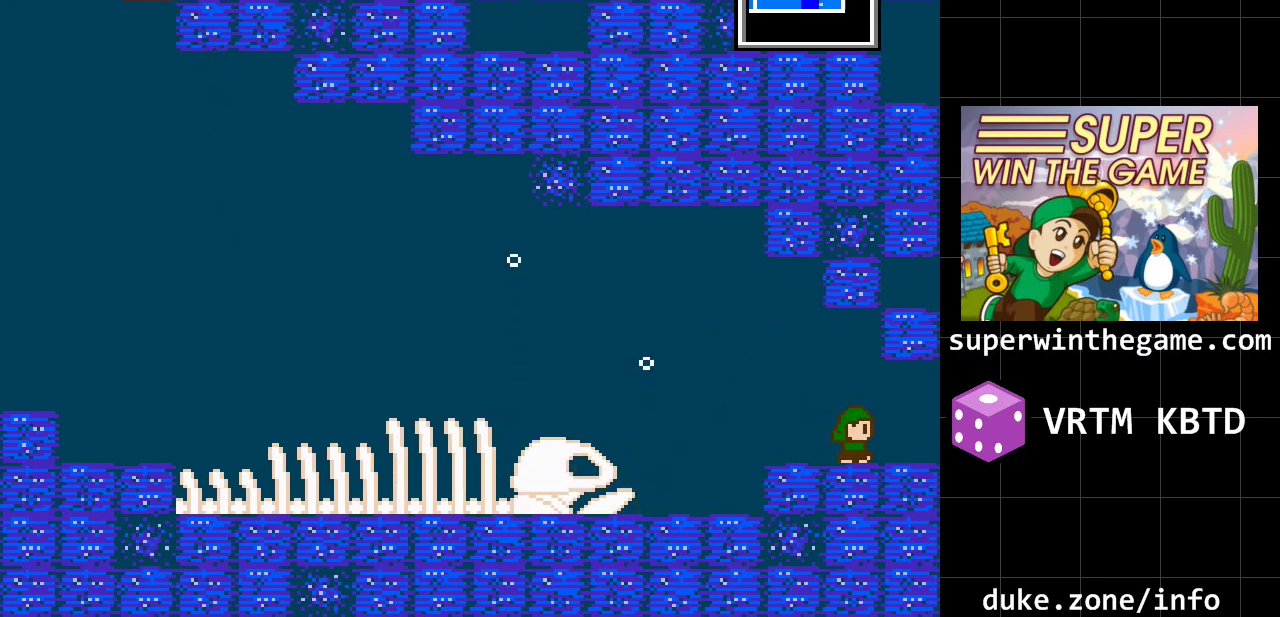
{"buttons": ["DPAD_RIGHT"], "events": []}
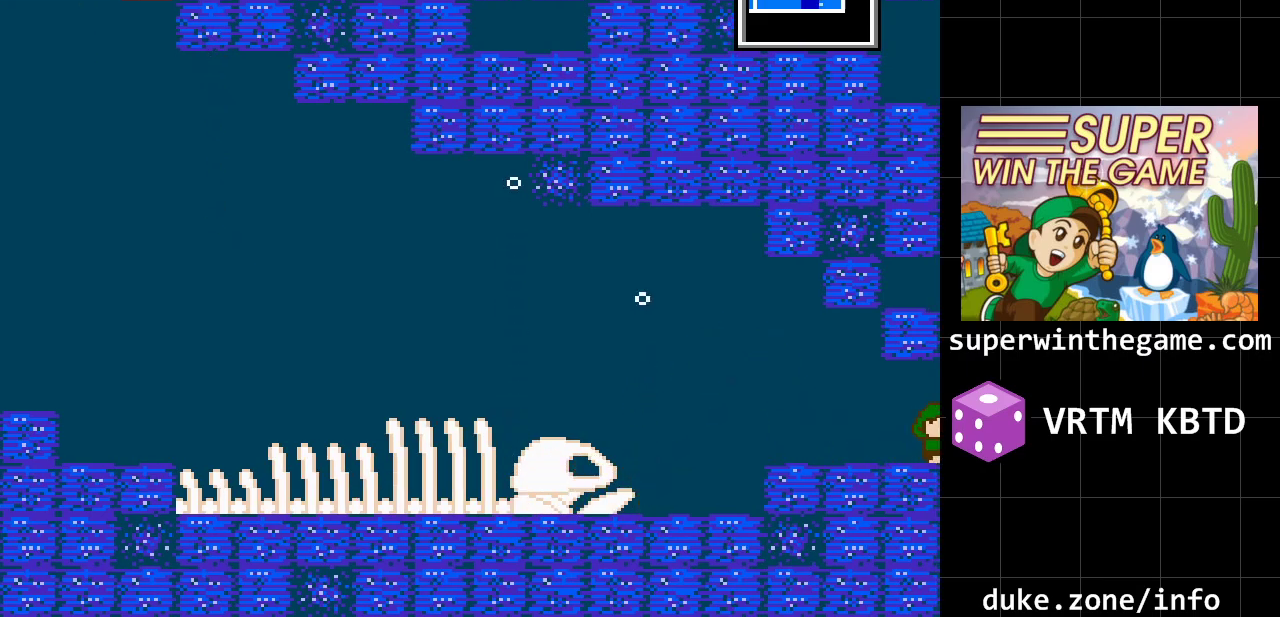
{"buttons": ["DPAD_RIGHT"], "events": []}
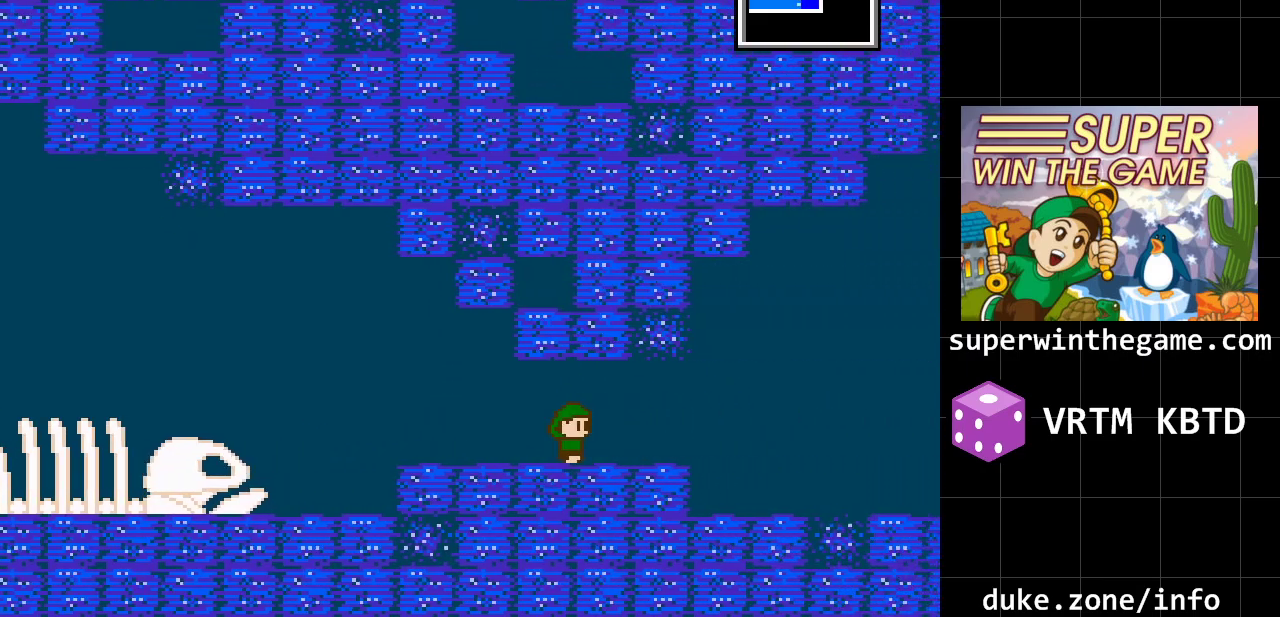
{"buttons": ["DPAD_RIGHT"], "events": [[17, "DPAD_RIGHT", "up"], [300, "DPAD_RIGHT", "down"]]}
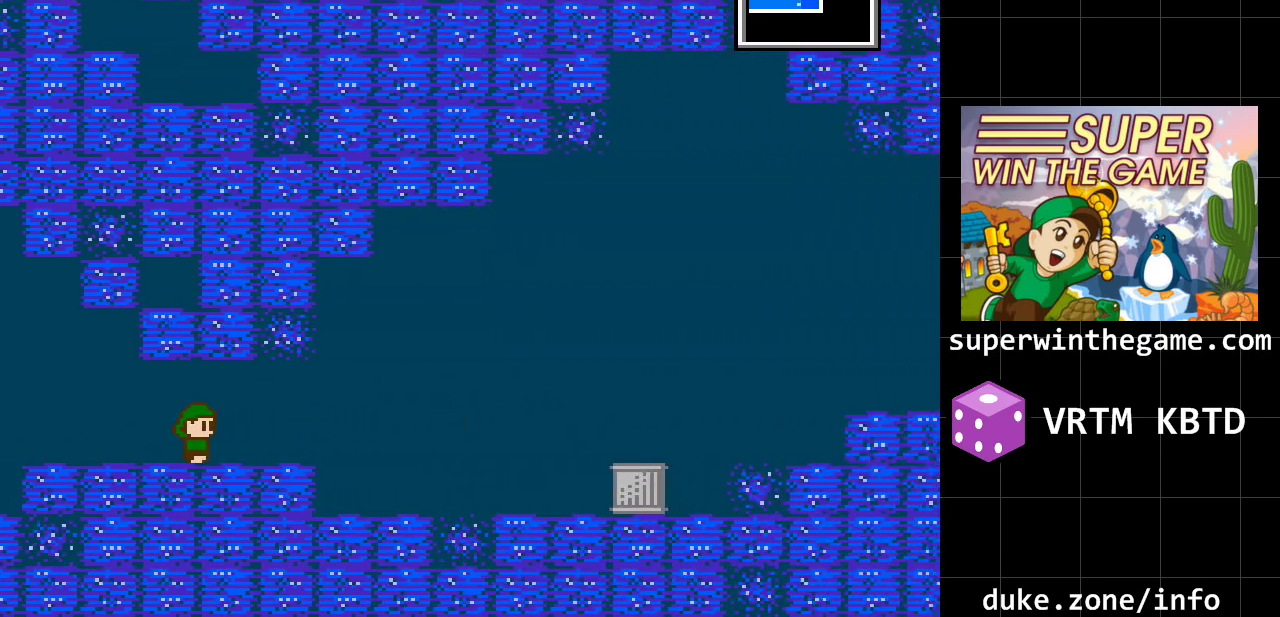
{"buttons": ["DPAD_RIGHT"], "events": []}
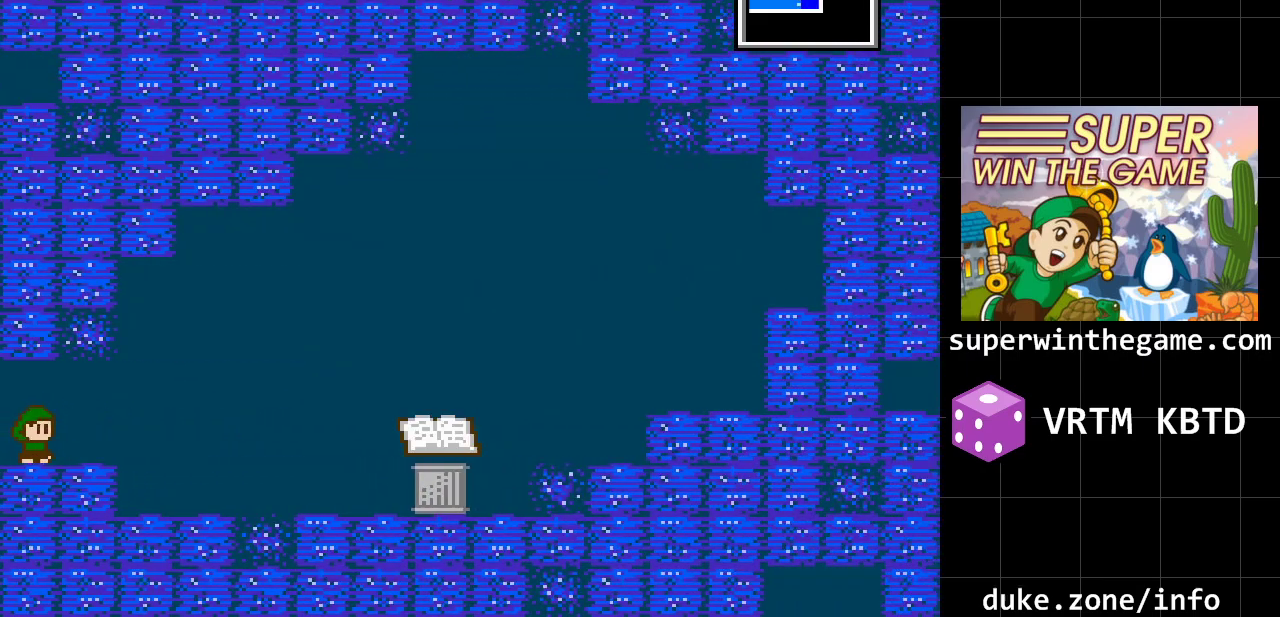
{"buttons": ["DPAD_RIGHT"], "events": []}
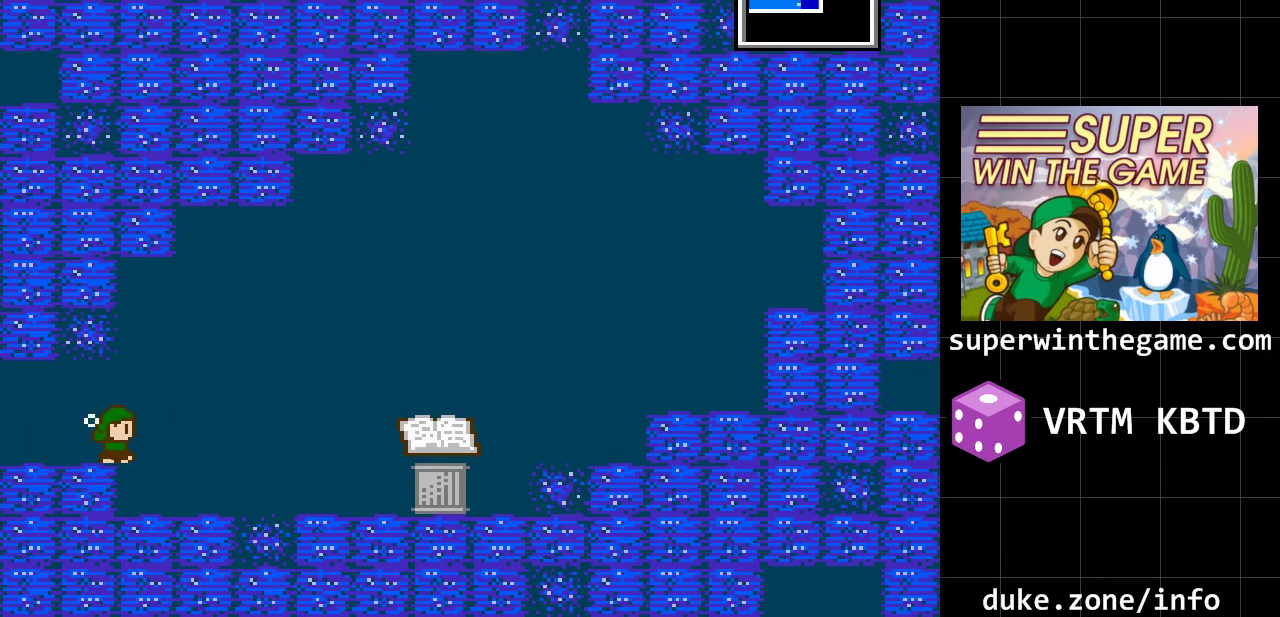
{"buttons": ["DPAD_RIGHT"], "events": []}
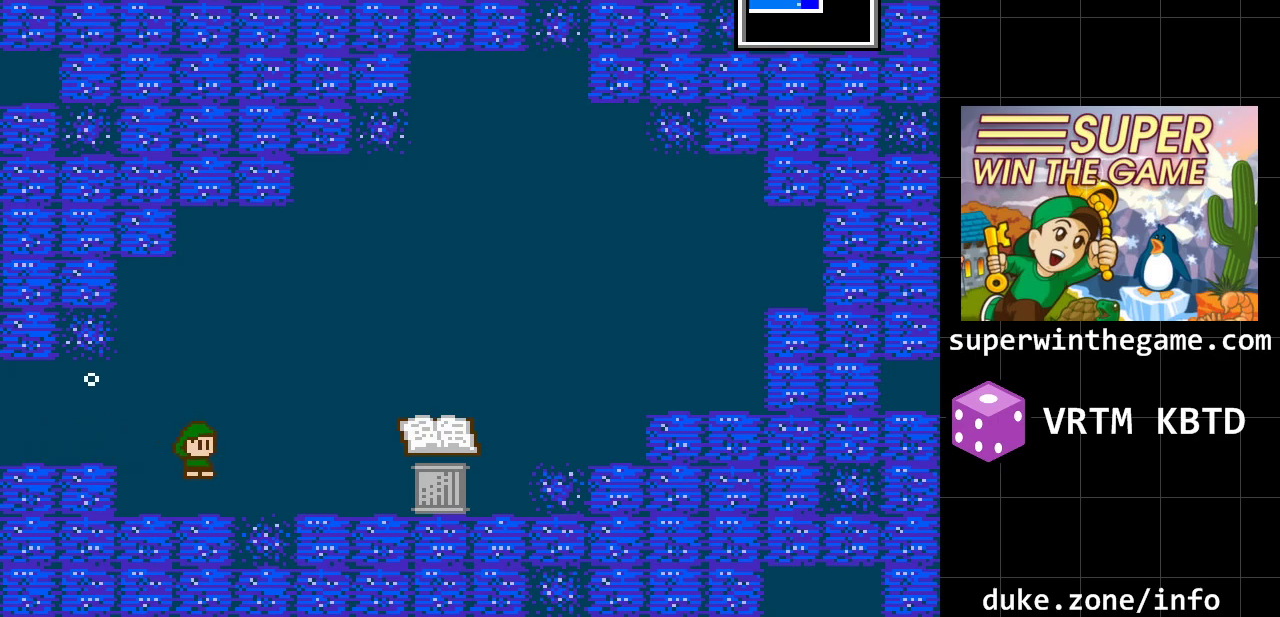
{"buttons": ["DPAD_RIGHT"], "events": [[217, "DPAD_DOWN", "down"], [217, "DPAD_RIGHT", "up"], [450, "DPAD_DOWN", "up"], [450, "DPAD_RIGHT", "down"]]}
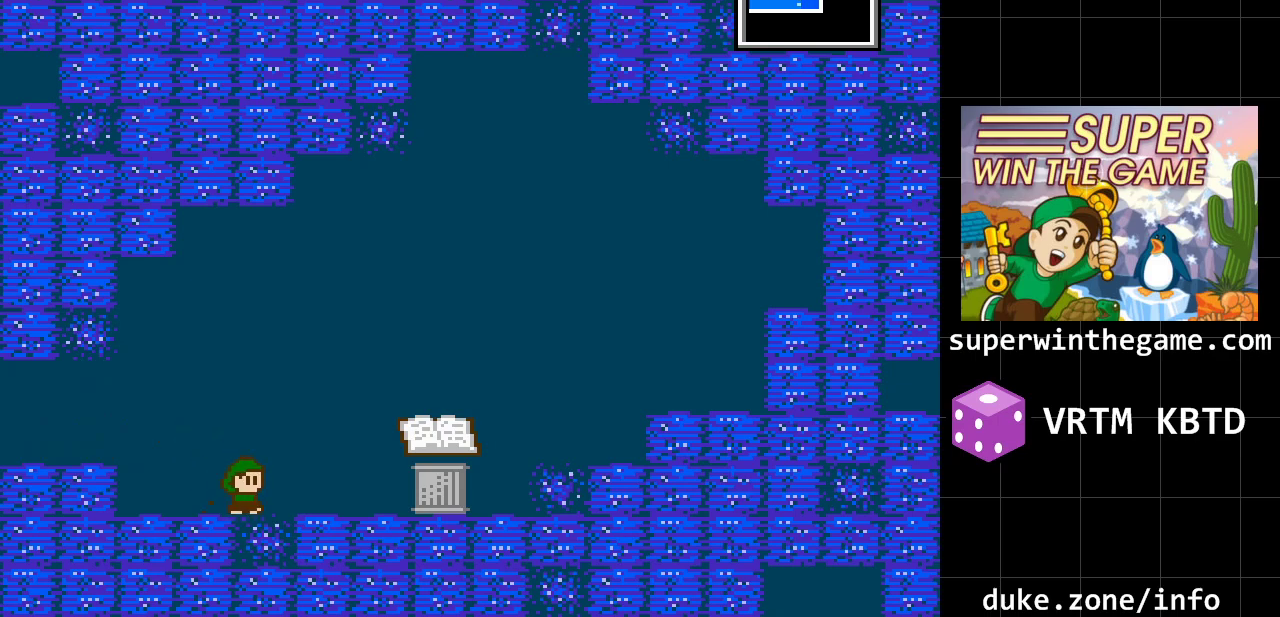
{"buttons": ["DPAD_RIGHT"], "events": []}
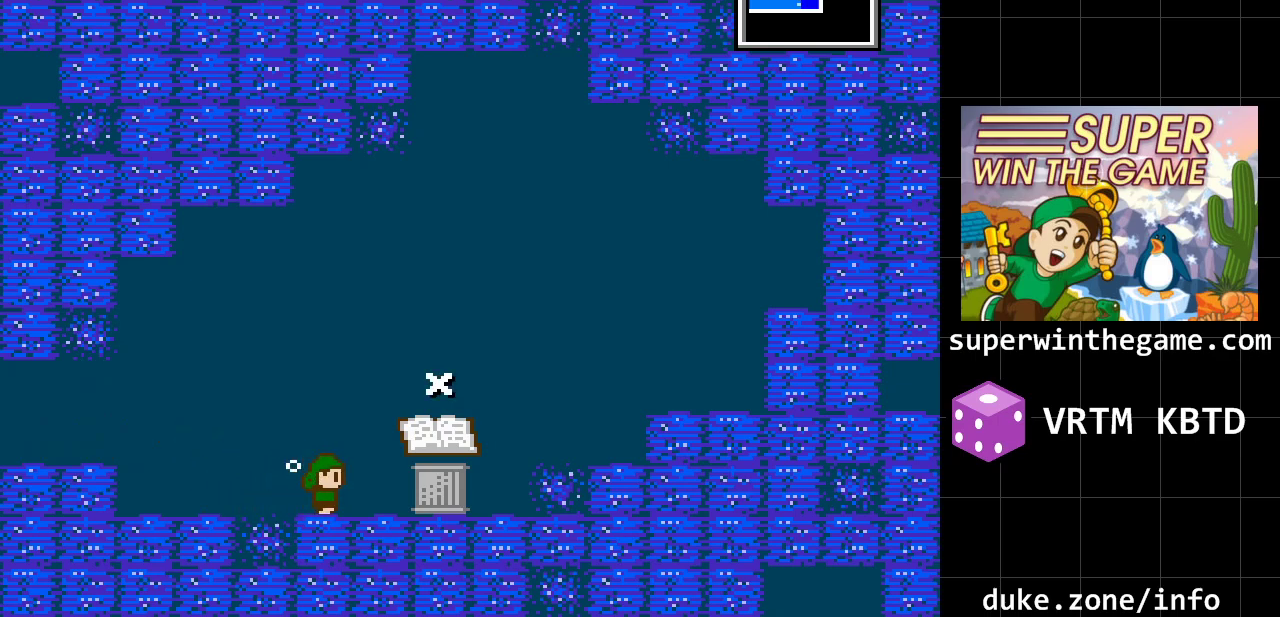
{"buttons": ["DPAD_DOWN", "DPAD_RIGHT"], "events": [[250, "DPAD_DOWN", "down"], [317, "DPAD_RIGHT", "up"], [500, "DPAD_RIGHT", "down"]]}
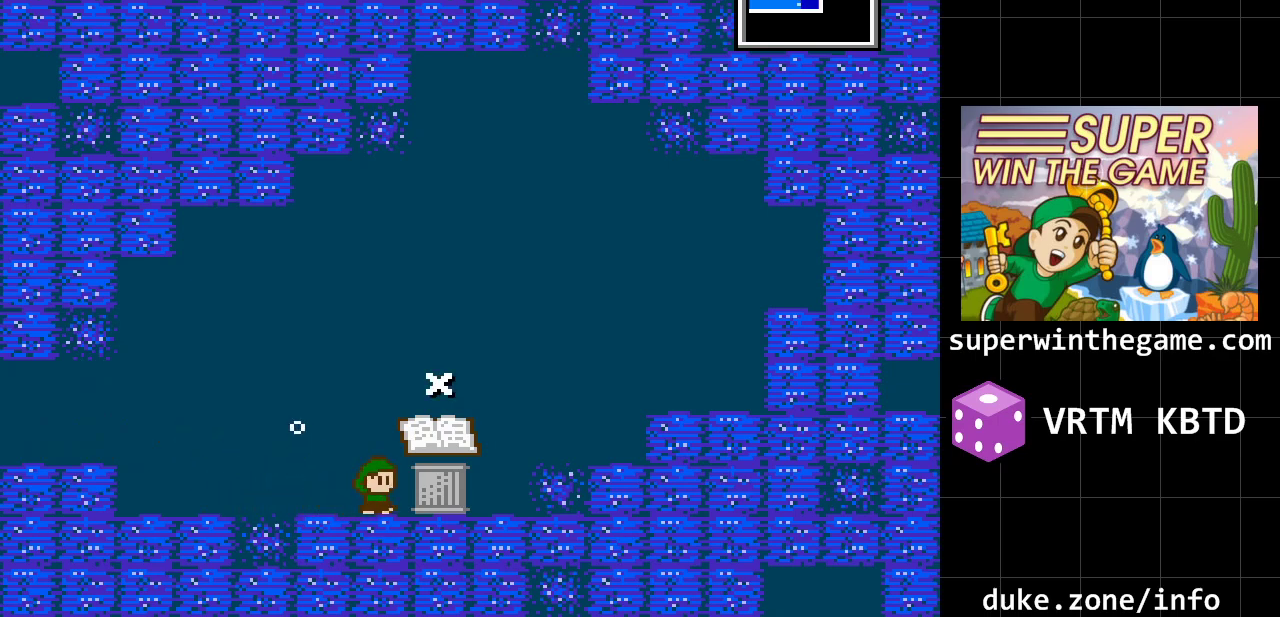
{"buttons": ["DPAD_RIGHT"], "events": [[33, "DPAD_DOWN", "up"]]}
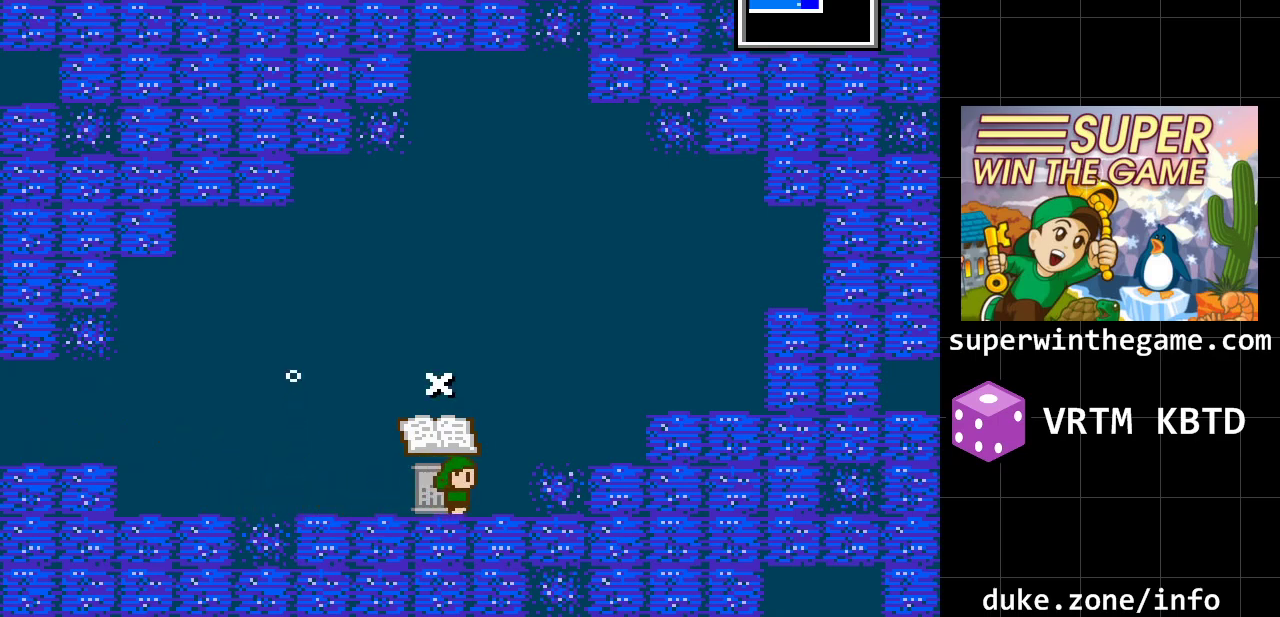
{"buttons": ["A", "DPAD_RIGHT"], "events": [[233, "DPAD_DOWN", "down"], [300, "DPAD_RIGHT", "up"], [333, "DPAD_RIGHT", "down"], [400, "DPAD_DOWN", "up"], [500, "A", "down"]]}
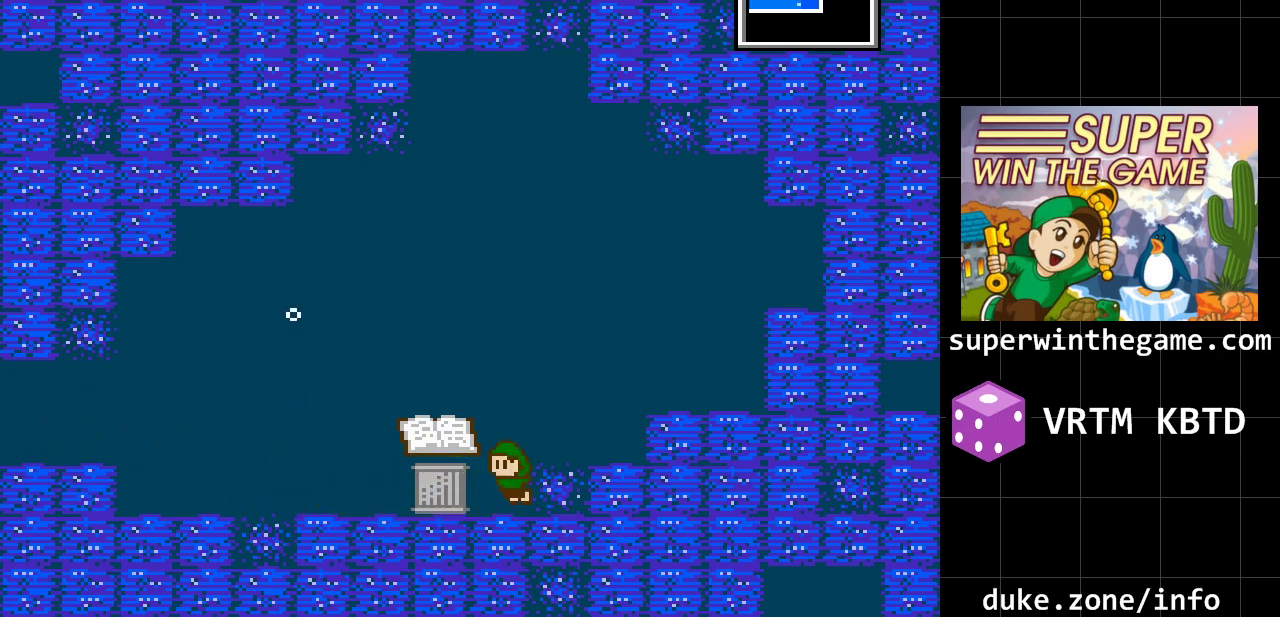
{"buttons": ["DPAD_RIGHT"], "events": [[183, "A", "up"]]}
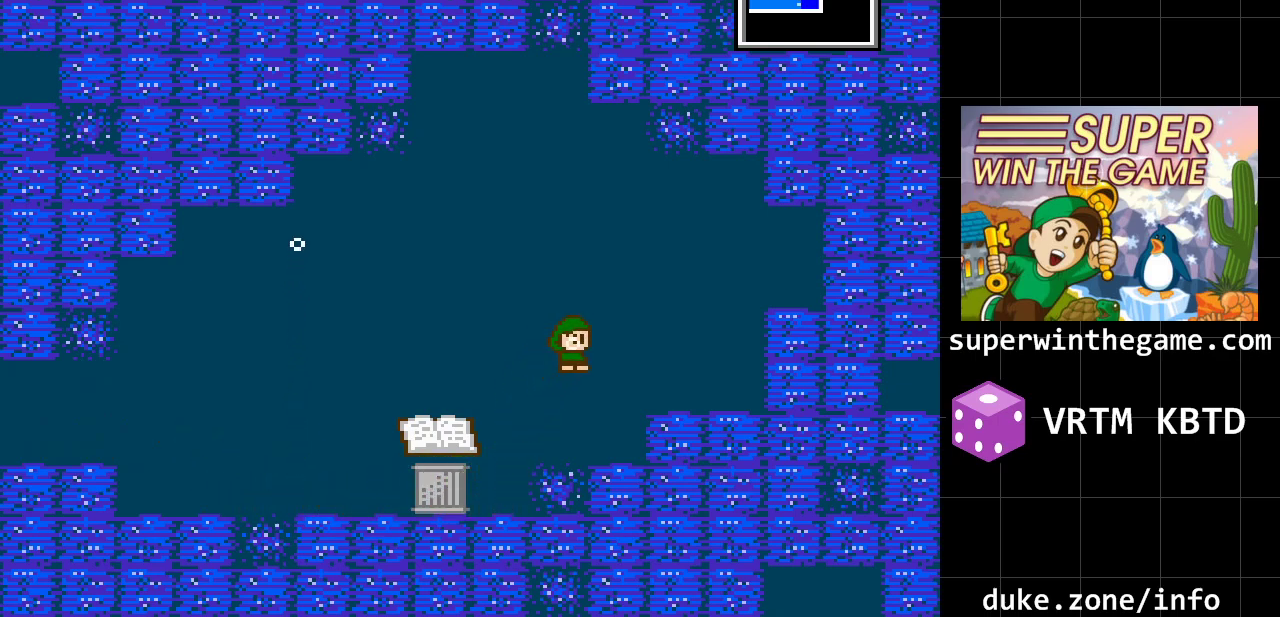
{"buttons": ["DPAD_DOWN"], "events": [[233, "DPAD_RIGHT", "up"], [417, "DPAD_DOWN", "down"]]}
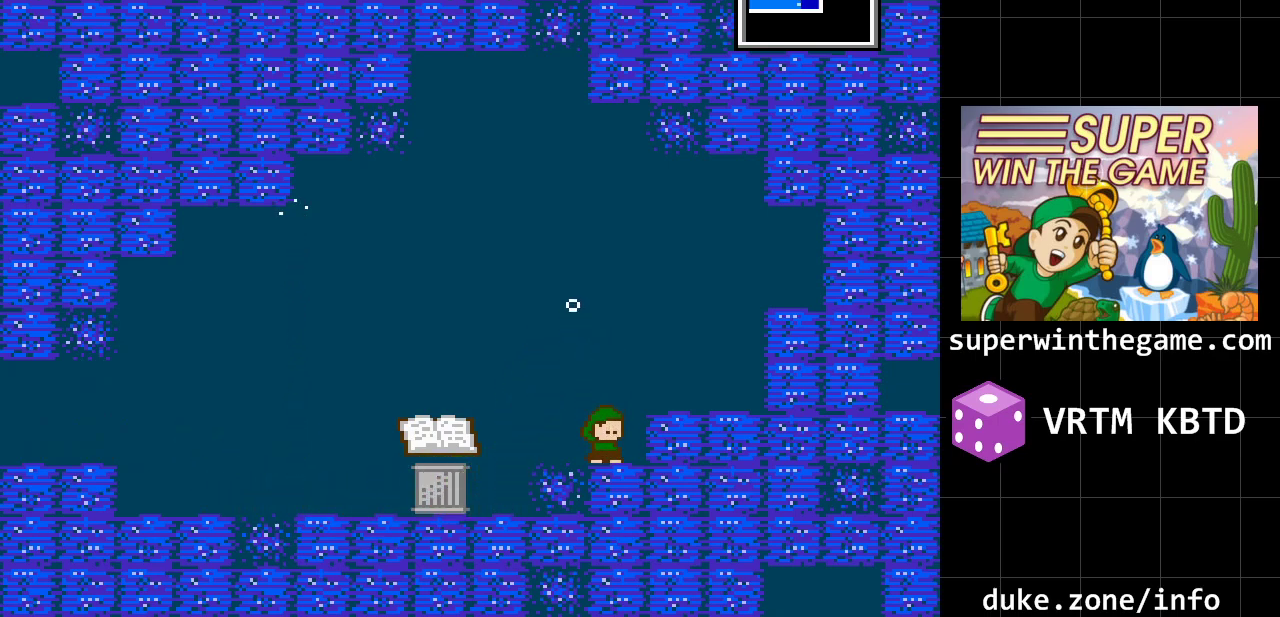
{"buttons": ["DPAD_RIGHT"], "events": [[117, "A", "down"], [117, "DPAD_RIGHT", "down"], [150, "DPAD_DOWN", "up"], [283, "A", "up"]]}
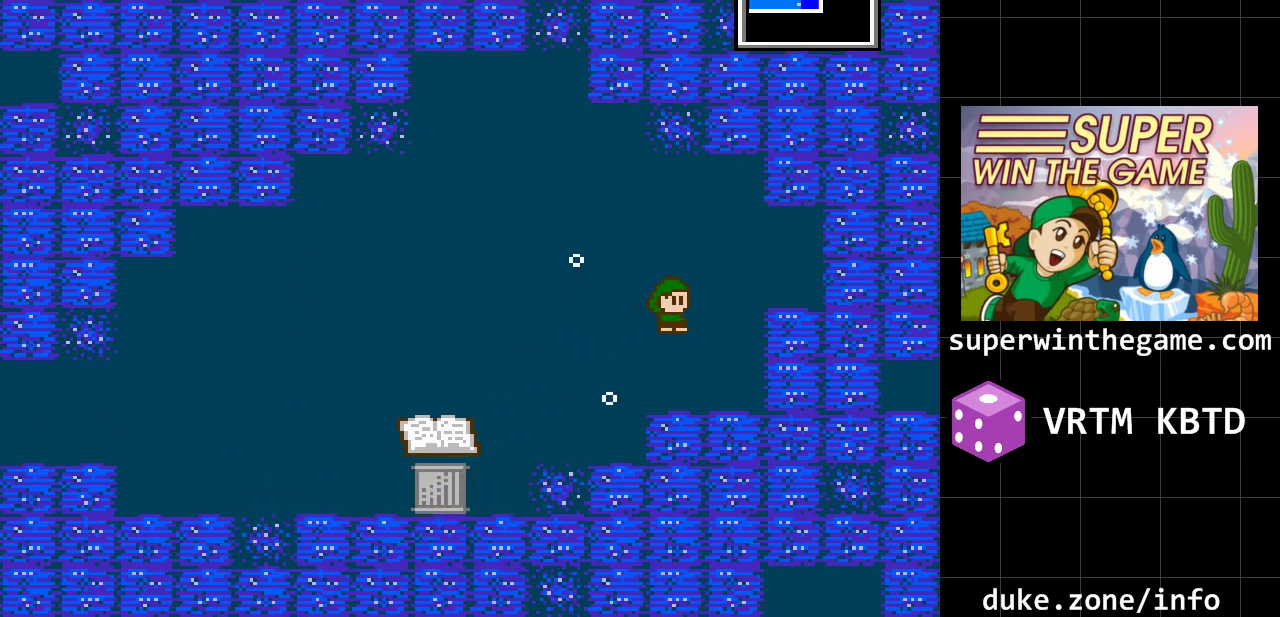
{"buttons": ["DPAD_DOWN"], "events": [[350, "DPAD_RIGHT", "up"], [383, "DPAD_DOWN", "down"]]}
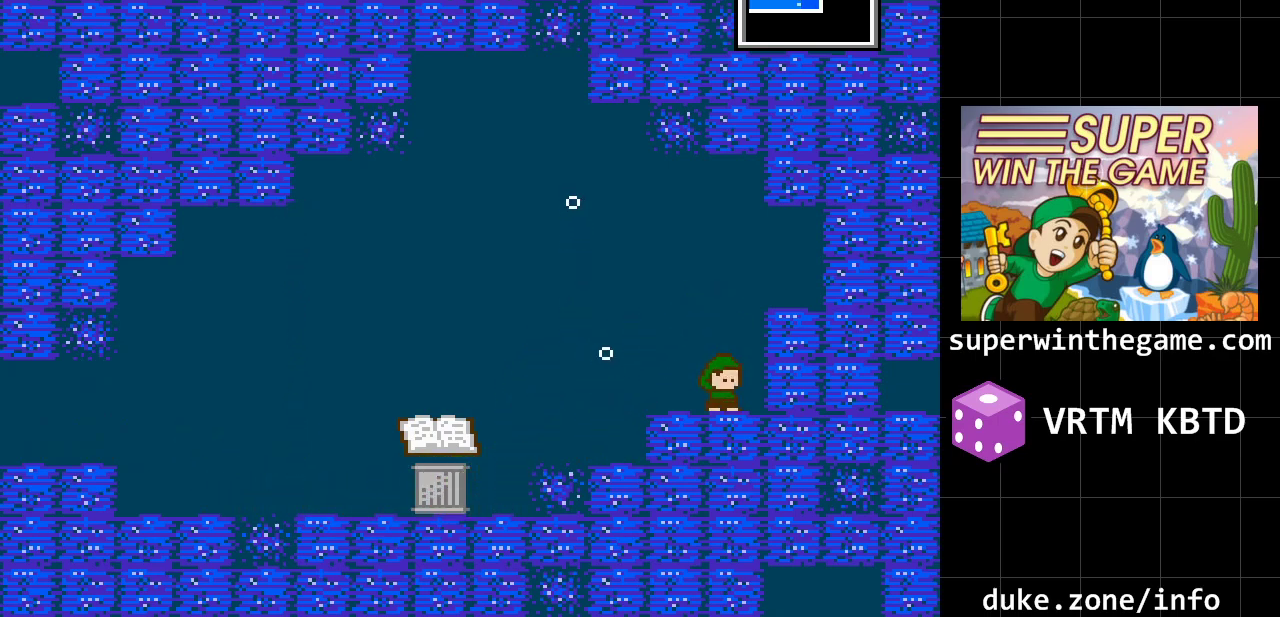
{"buttons": ["DPAD_RIGHT"], "events": [[267, "A", "down"], [267, "DPAD_RIGHT", "down"], [300, "DPAD_DOWN", "up"], [467, "A", "up"]]}
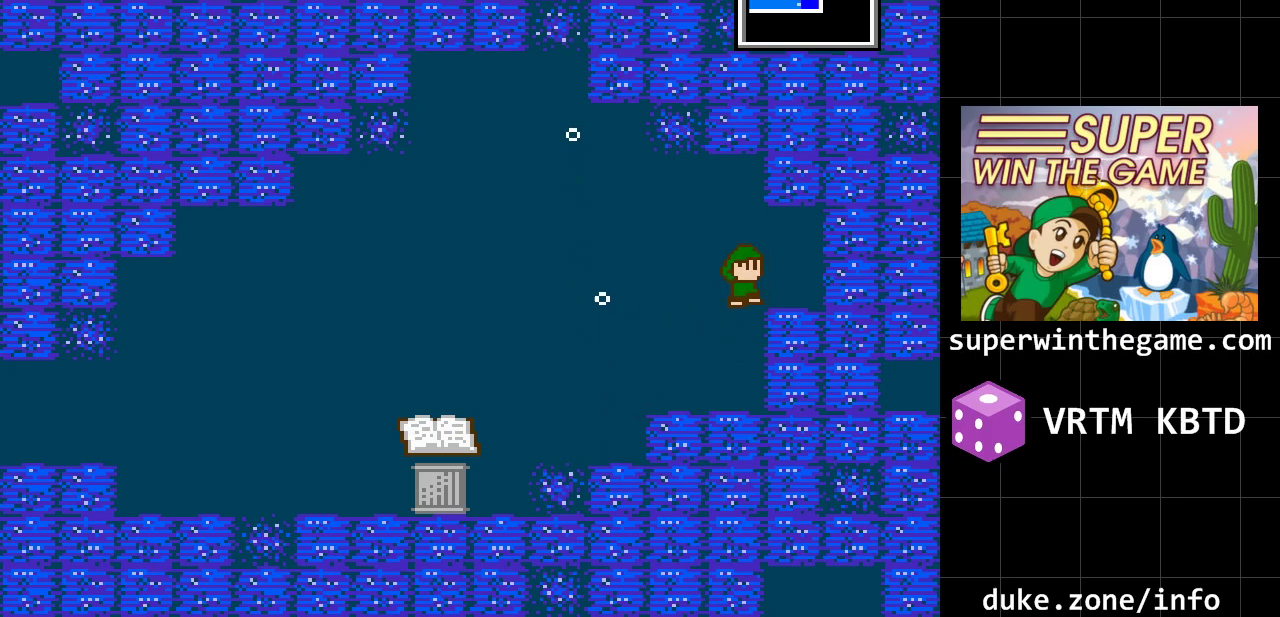
{"buttons": ["DPAD_RIGHT"], "events": []}
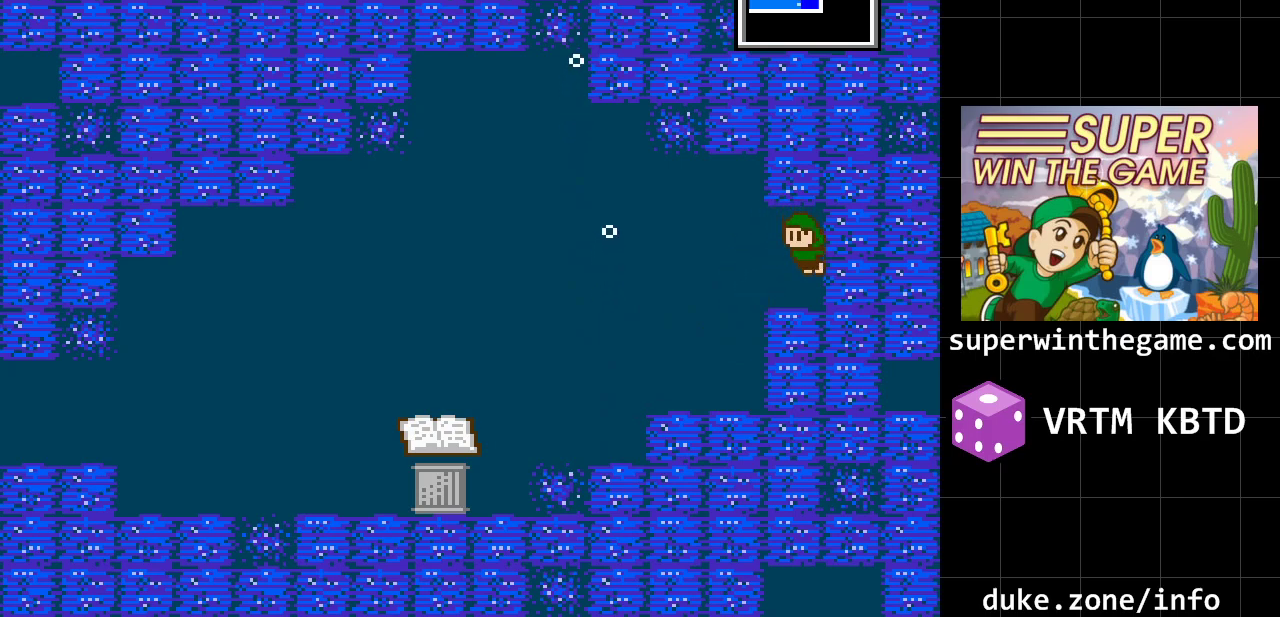
{"buttons": ["A", "DPAD_LEFT"], "events": [[300, "A", "down"], [350, "DPAD_RIGHT", "up"], [383, "DPAD_LEFT", "down"]]}
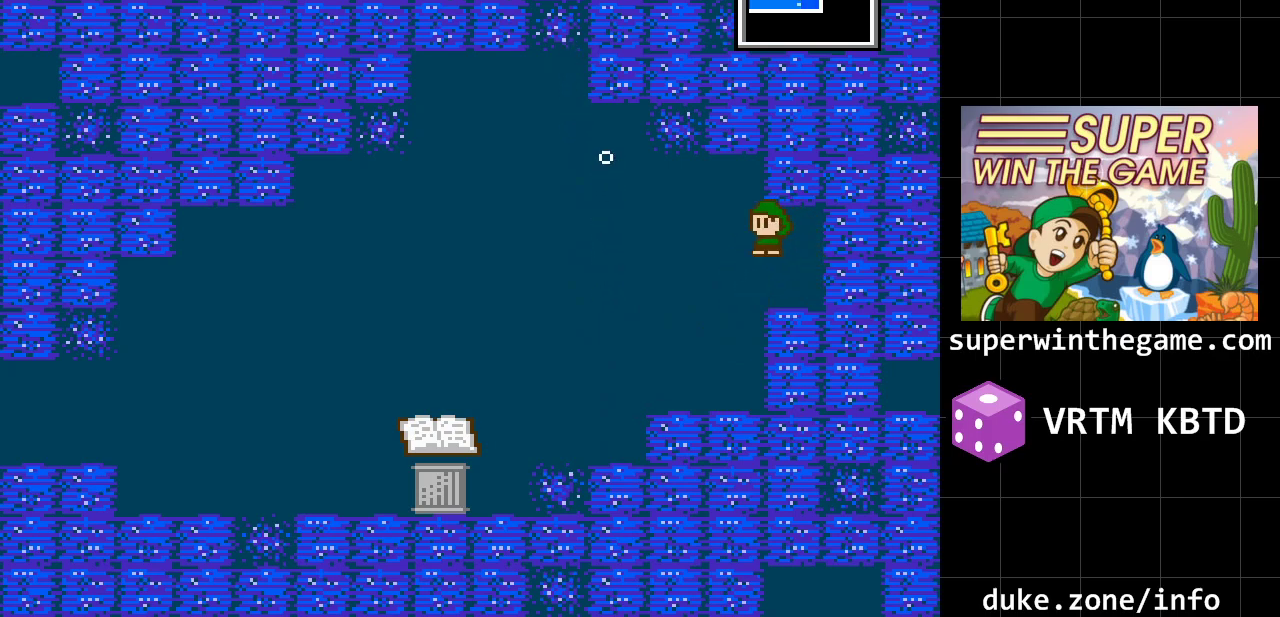
{"buttons": ["DPAD_LEFT"], "events": [[17, "A", "up"]]}